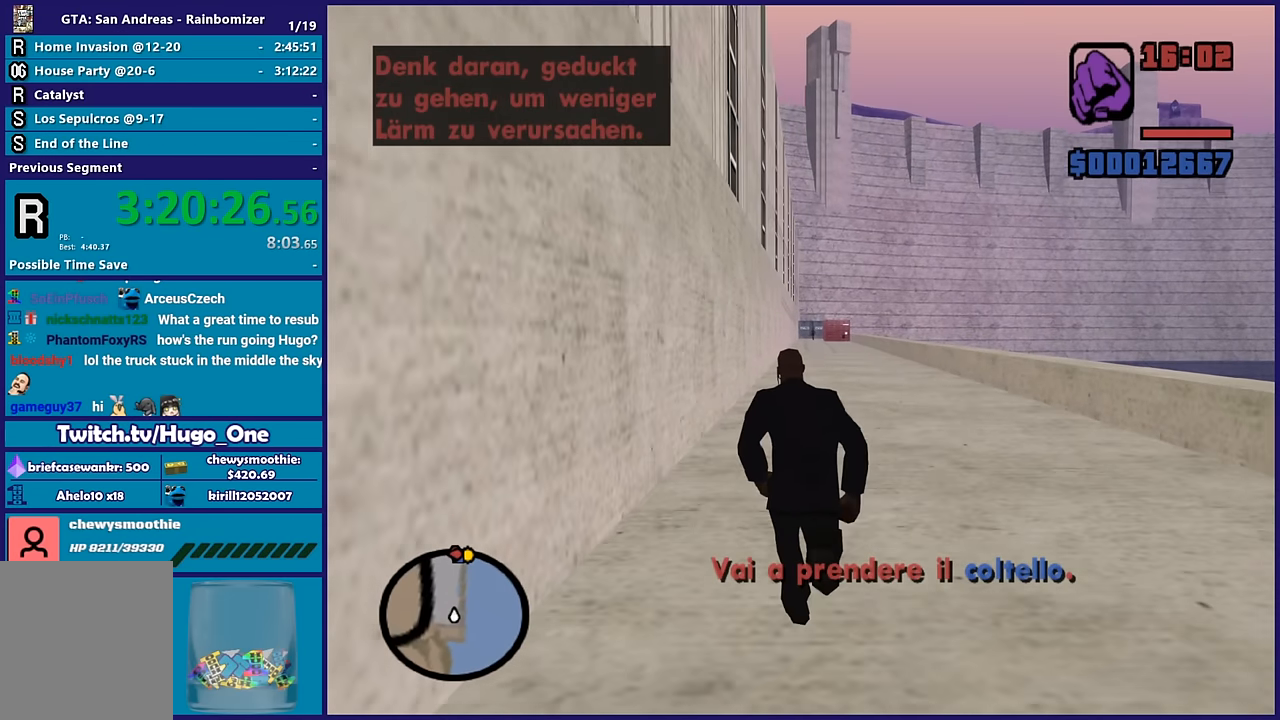
Gameplay with a controller (Xbox layout); each line is a JSON object with the inputs held at the frame after it. "button_events" lists button changes between this image and that frame as [ms after this image, input, new state], when the widget could be followed in between (sticks are given only as held states). This document gives stick clicks only as held states, not as events.
{"buttons": ["A"], "left_stick": "up-right", "right_stick": "center", "button_events": [[117, "A", "up"], [200, "A", "down"], [317, "A", "up"], [434, "A", "down"]]}
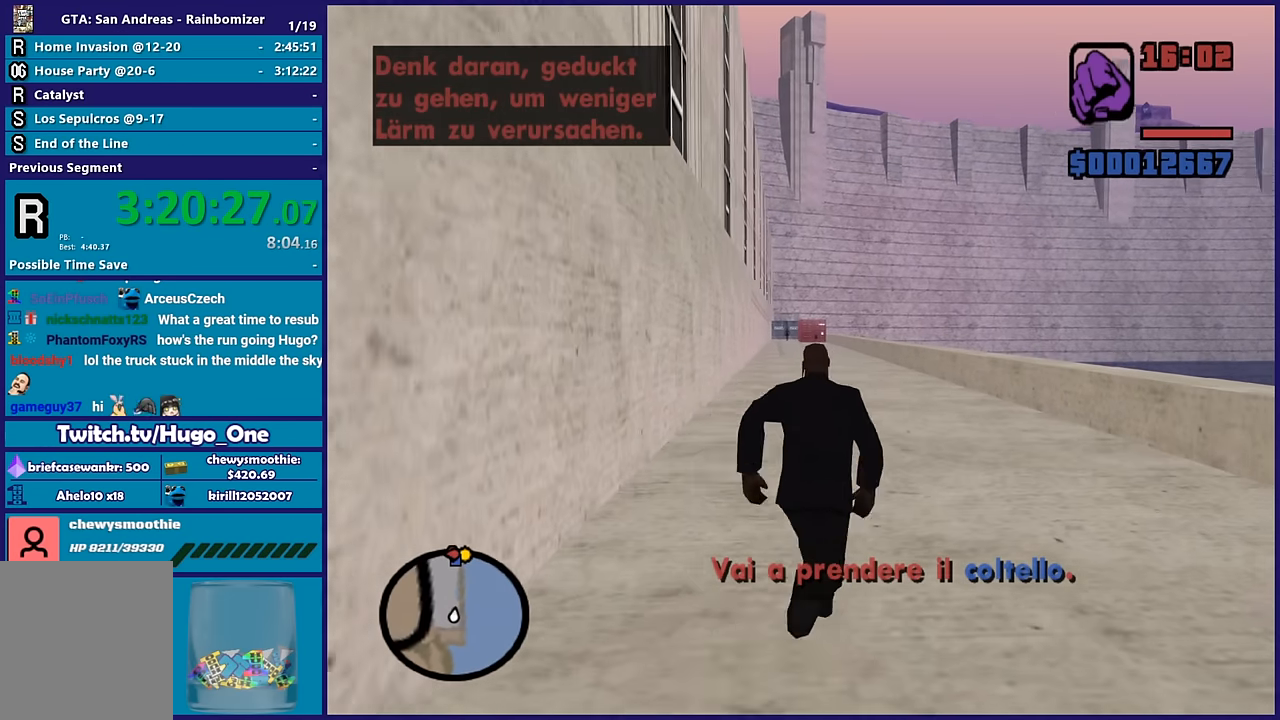
{"buttons": [], "left_stick": "up", "right_stick": "center", "button_events": [[50, "A", "up"], [134, "A", "down"], [267, "A", "up"], [367, "A", "down"], [467, "A", "up"]]}
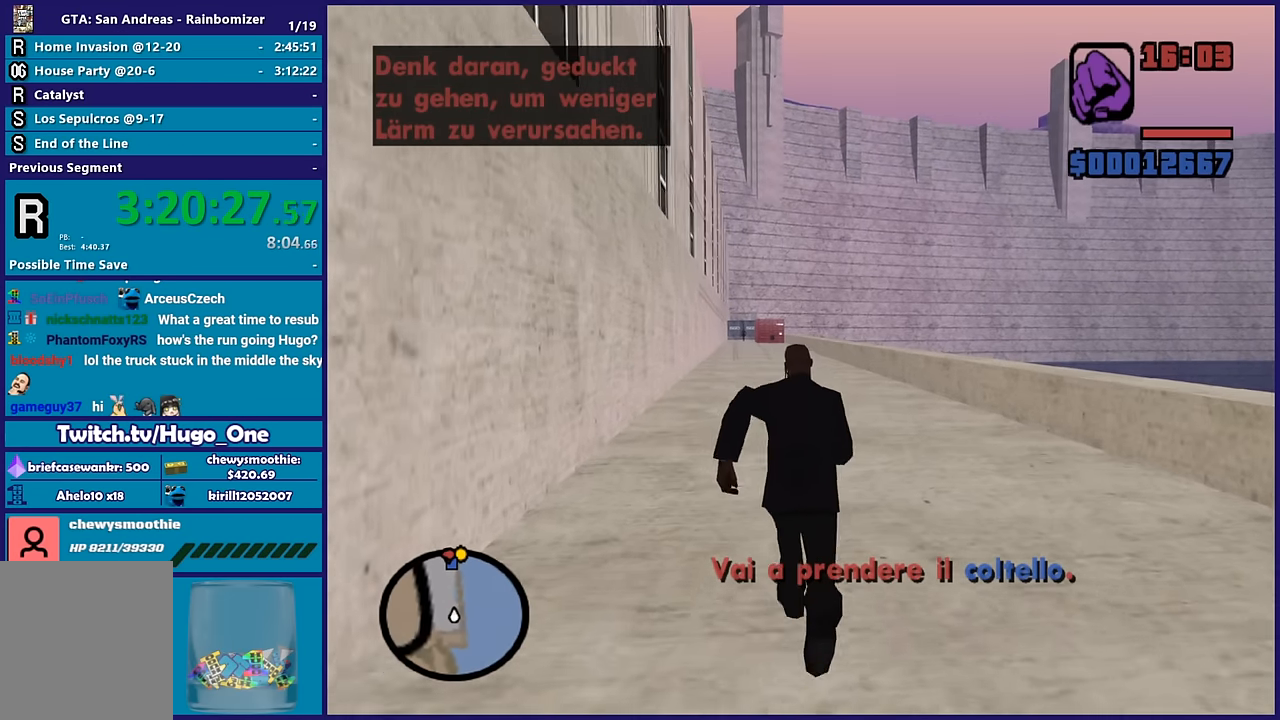
{"buttons": [], "left_stick": "up", "right_stick": "center", "button_events": [[84, "A", "down"], [200, "A", "up"], [300, "A", "down"], [417, "A", "up"]]}
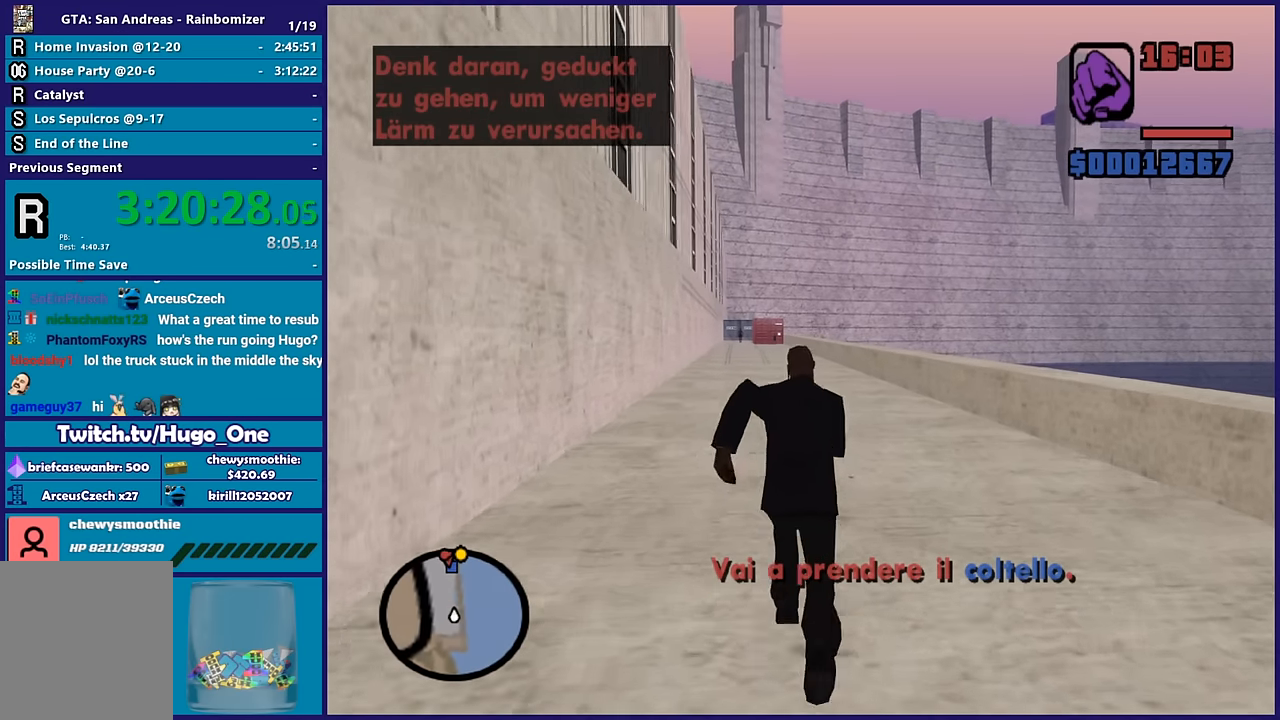
{"buttons": ["A"], "left_stick": "up", "right_stick": "center", "button_events": [[17, "A", "down"], [150, "A", "up"], [234, "A", "down"], [367, "A", "up"], [434, "A", "down"]]}
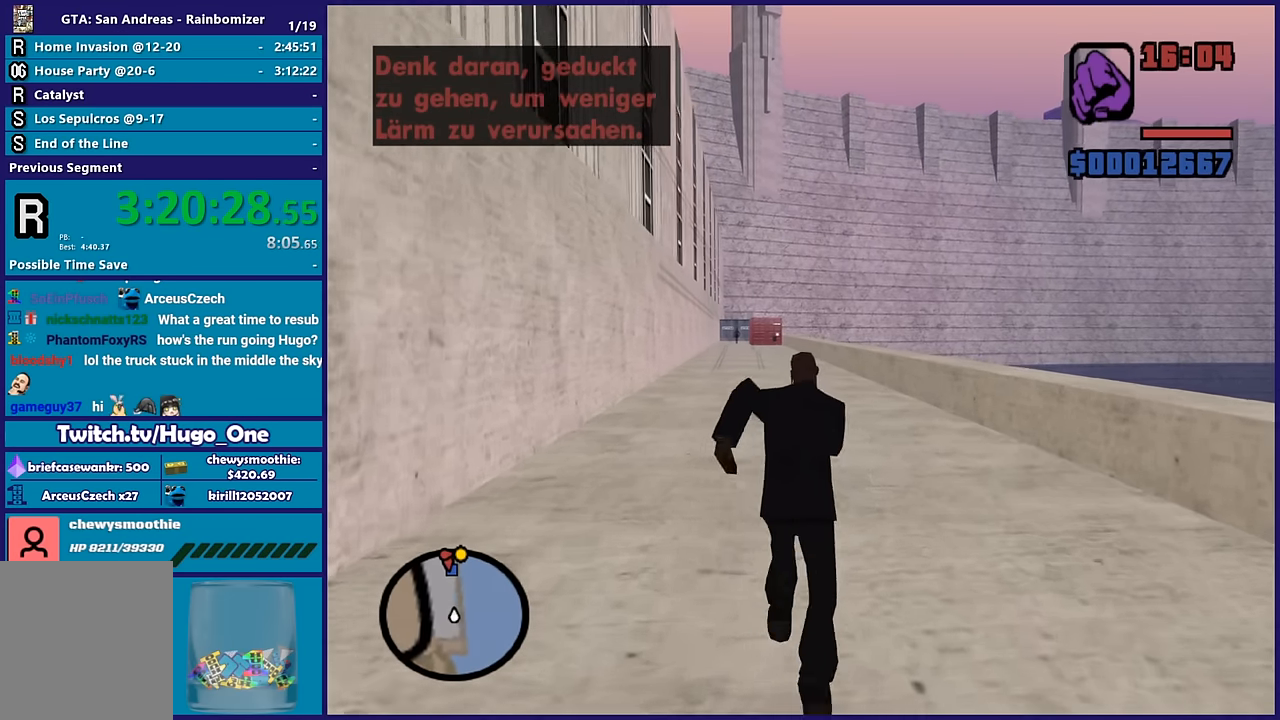
{"buttons": [], "left_stick": "up", "right_stick": "center", "button_events": [[267, "A", "up"], [350, "A", "down"], [467, "A", "up"]]}
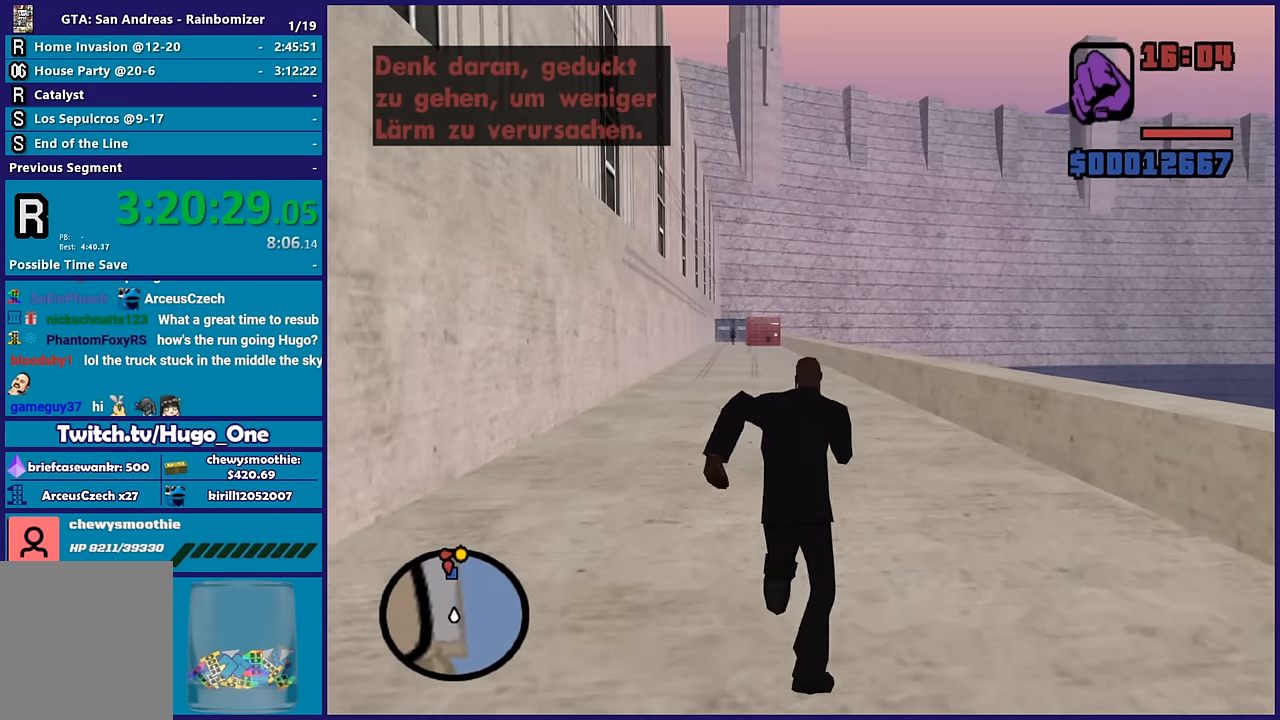
{"buttons": ["A"], "left_stick": "up", "right_stick": "center", "button_events": [[34, "A", "down"], [184, "A", "up"], [250, "A", "down"], [400, "A", "up"], [467, "A", "down"]]}
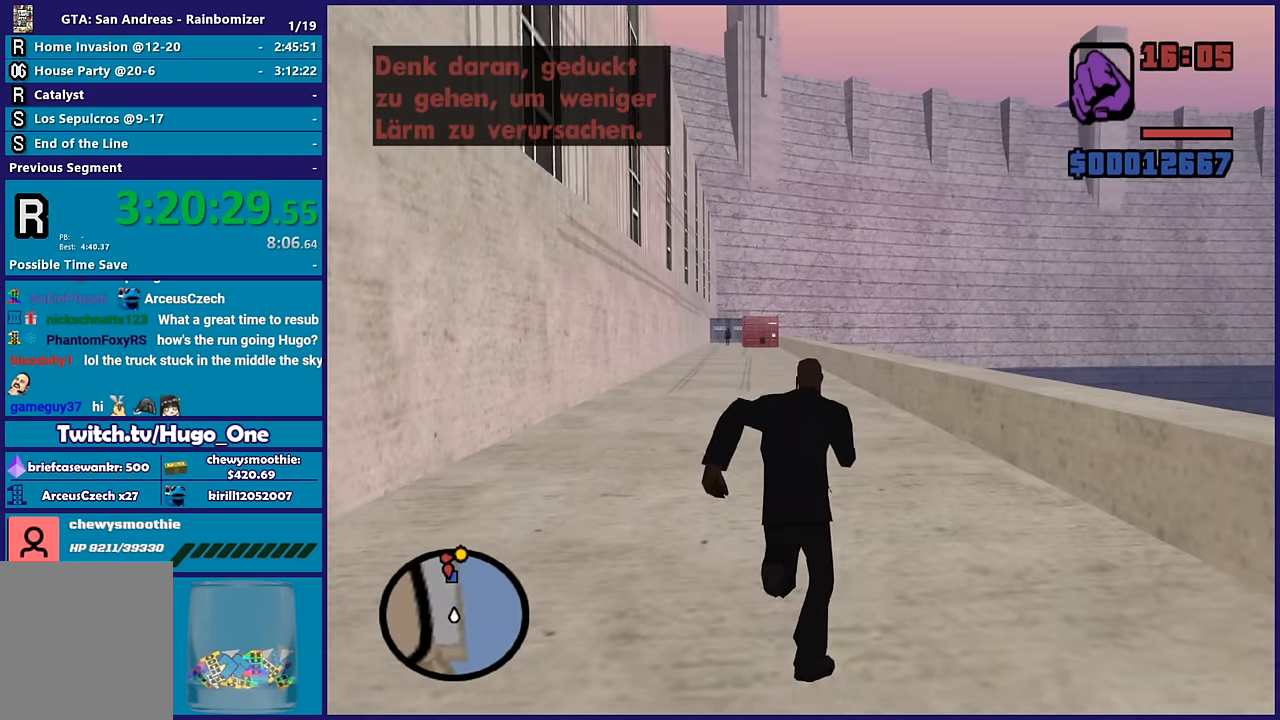
{"buttons": ["A"], "left_stick": "up", "right_stick": "center", "button_events": [[84, "A", "up"], [167, "A", "down"], [300, "A", "up"], [384, "A", "down"]]}
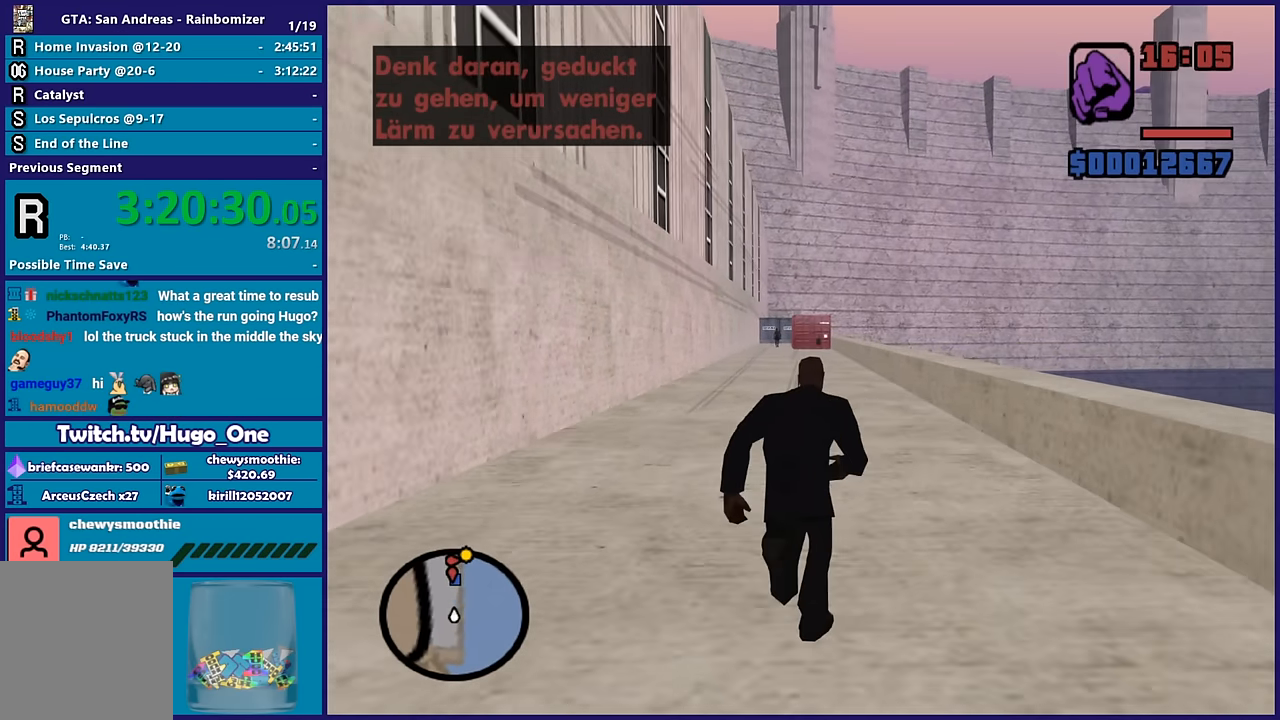
{"buttons": ["A"], "left_stick": "up", "right_stick": "center", "button_events": [[17, "A", "up"], [100, "A", "down"], [217, "A", "up"], [284, "A", "down"], [417, "A", "up"], [500, "A", "down"]]}
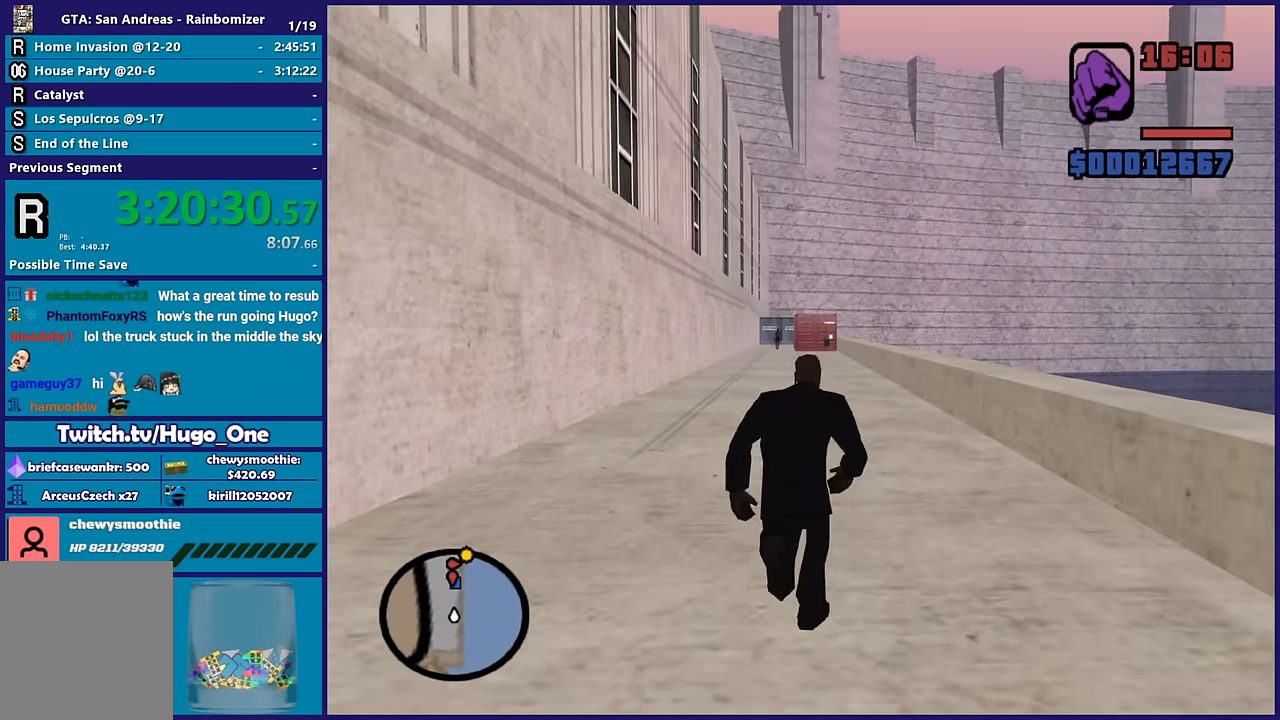
{"buttons": ["A"], "left_stick": "up", "right_stick": "center", "button_events": [[134, "A", "up"], [250, "A", "down"], [317, "A", "up"], [417, "A", "down"]]}
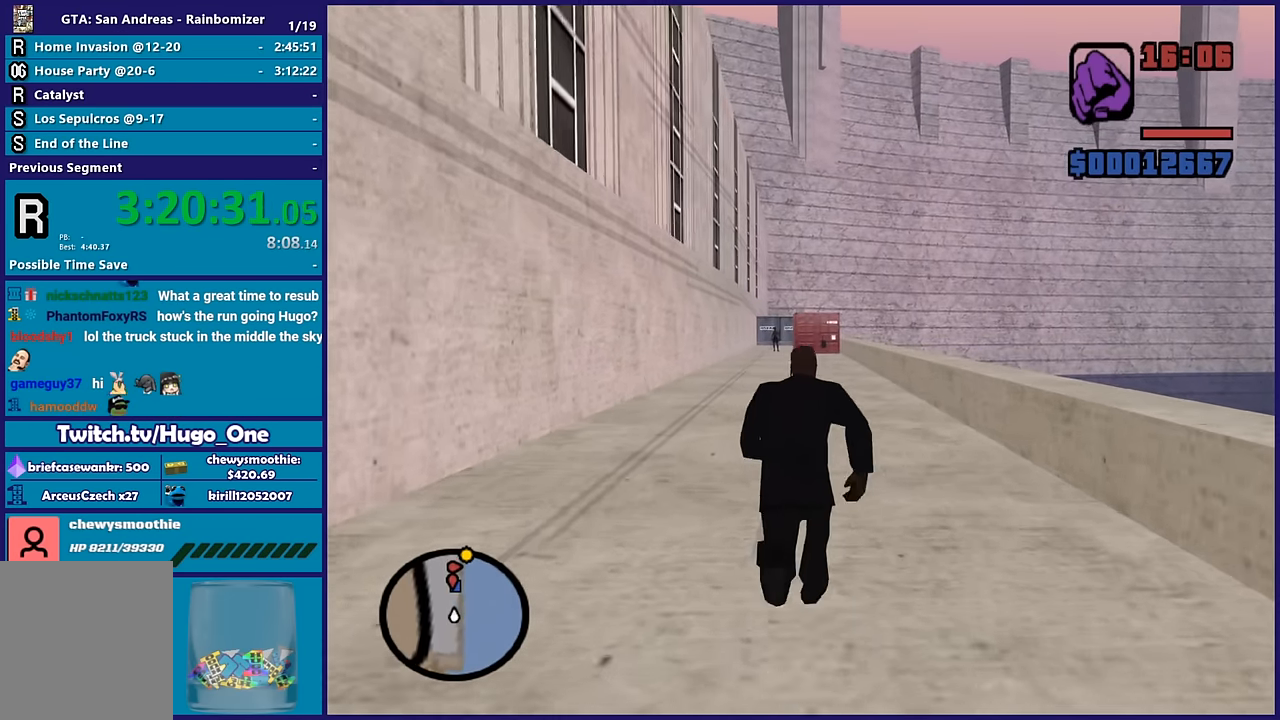
{"buttons": [], "left_stick": "up", "right_stick": "center", "button_events": [[50, "A", "up"], [134, "A", "down"], [267, "A", "up"], [350, "A", "down"], [467, "A", "up"]]}
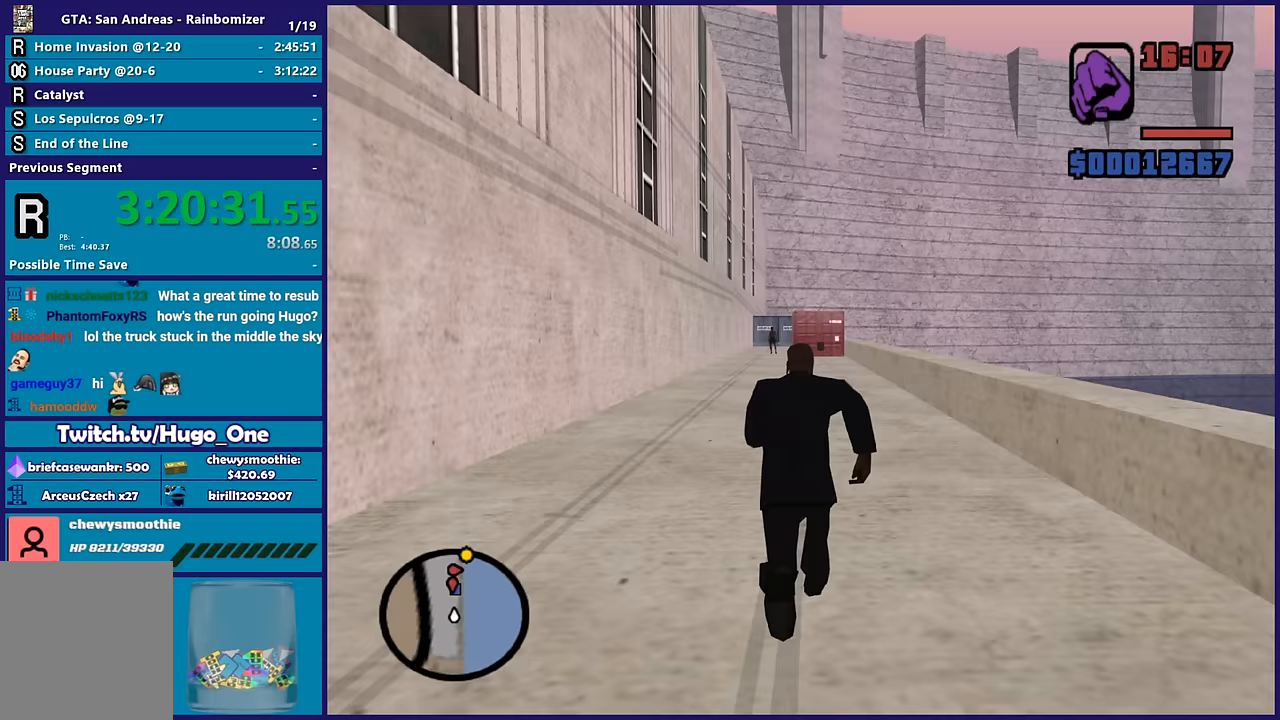
{"buttons": ["A"], "left_stick": "up", "right_stick": "center", "button_events": [[67, "A", "down"], [183, "A", "up"], [300, "A", "down"], [417, "A", "up"], [500, "A", "down"]]}
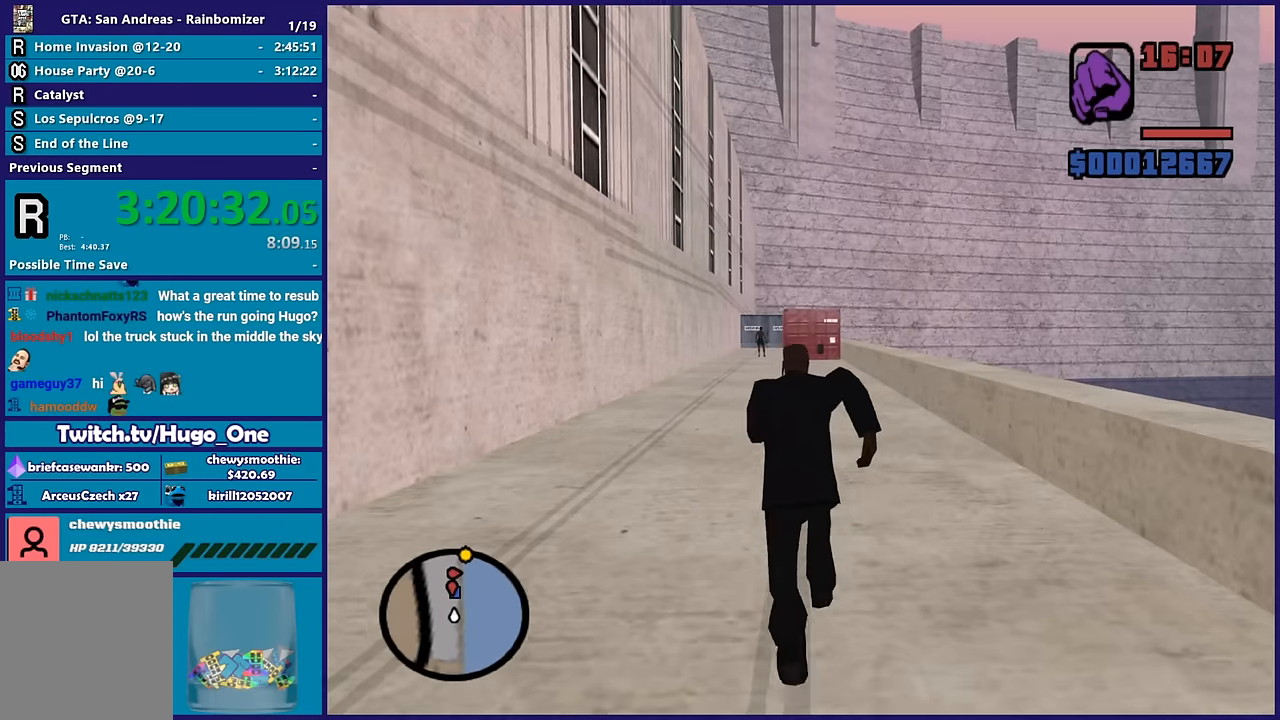
{"buttons": ["A"], "left_stick": "up", "right_stick": "center", "button_events": [[133, "A", "up"], [250, "A", "down"], [367, "A", "up"], [450, "A", "down"]]}
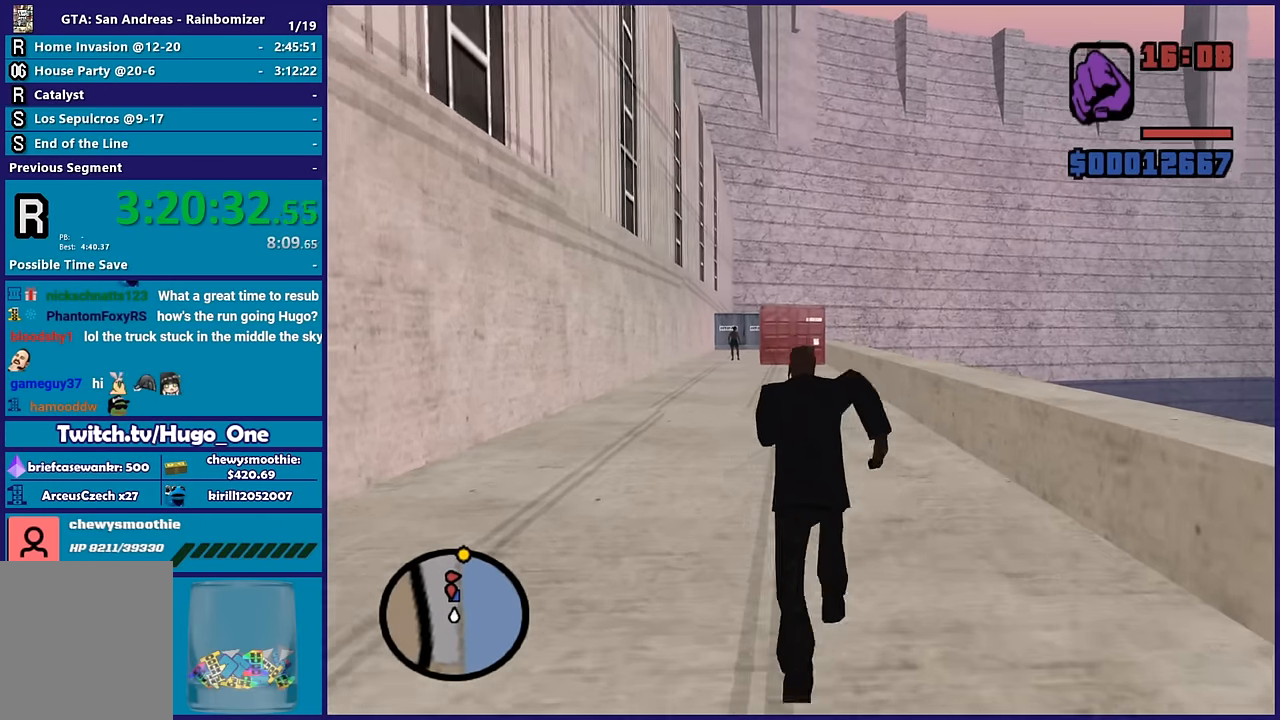
{"buttons": [], "left_stick": "up", "right_stick": "center", "button_events": [[67, "A", "up"], [167, "A", "down"], [267, "A", "up"], [350, "A", "down"], [500, "A", "up"]]}
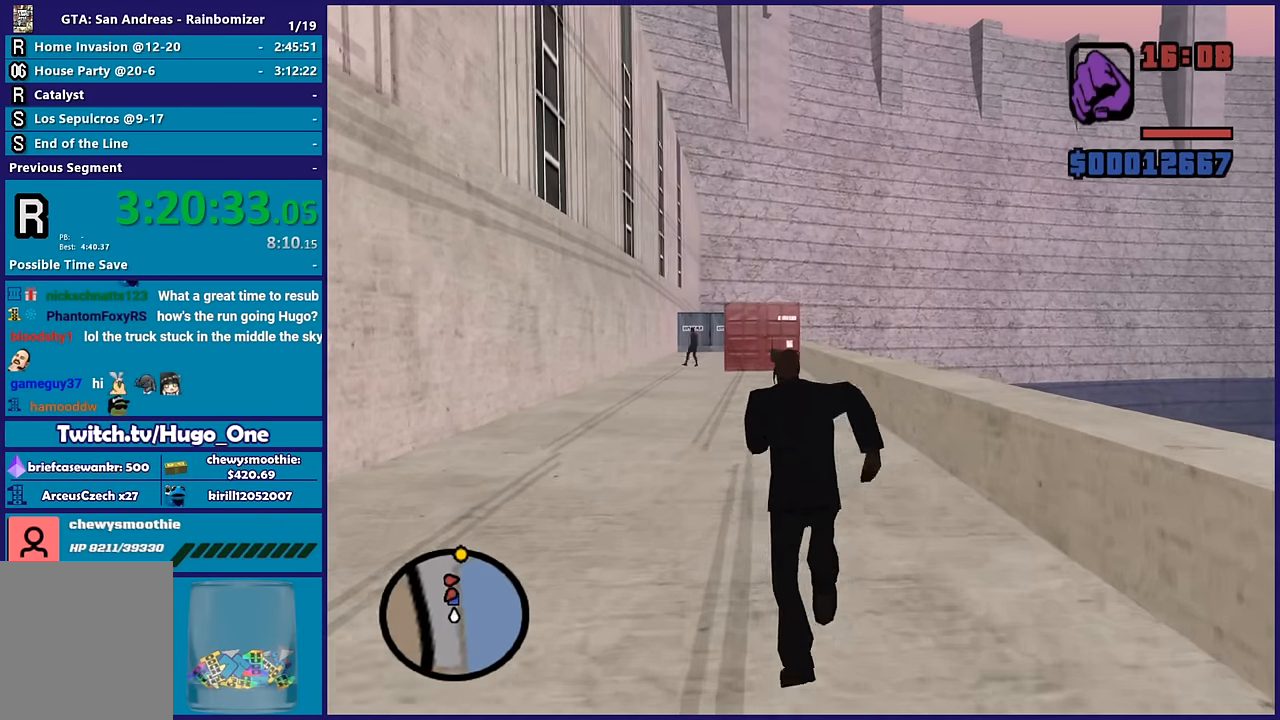
{"buttons": ["A"], "left_stick": "up", "right_stick": "center", "button_events": [[100, "A", "down"], [200, "A", "up"], [283, "A", "down"], [400, "A", "up"], [500, "A", "down"]]}
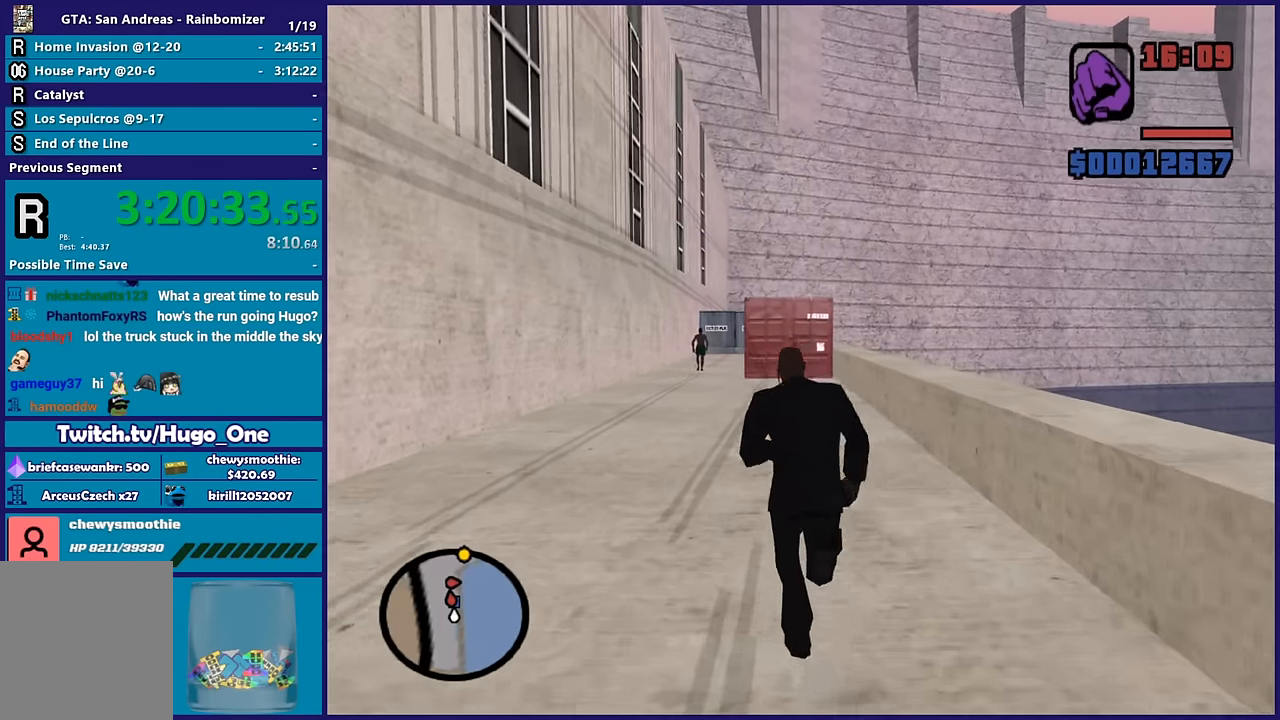
{"buttons": ["A"], "left_stick": "up", "right_stick": "center", "button_events": [[100, "A", "up"], [217, "A", "down"], [317, "A", "up"], [400, "A", "down"]]}
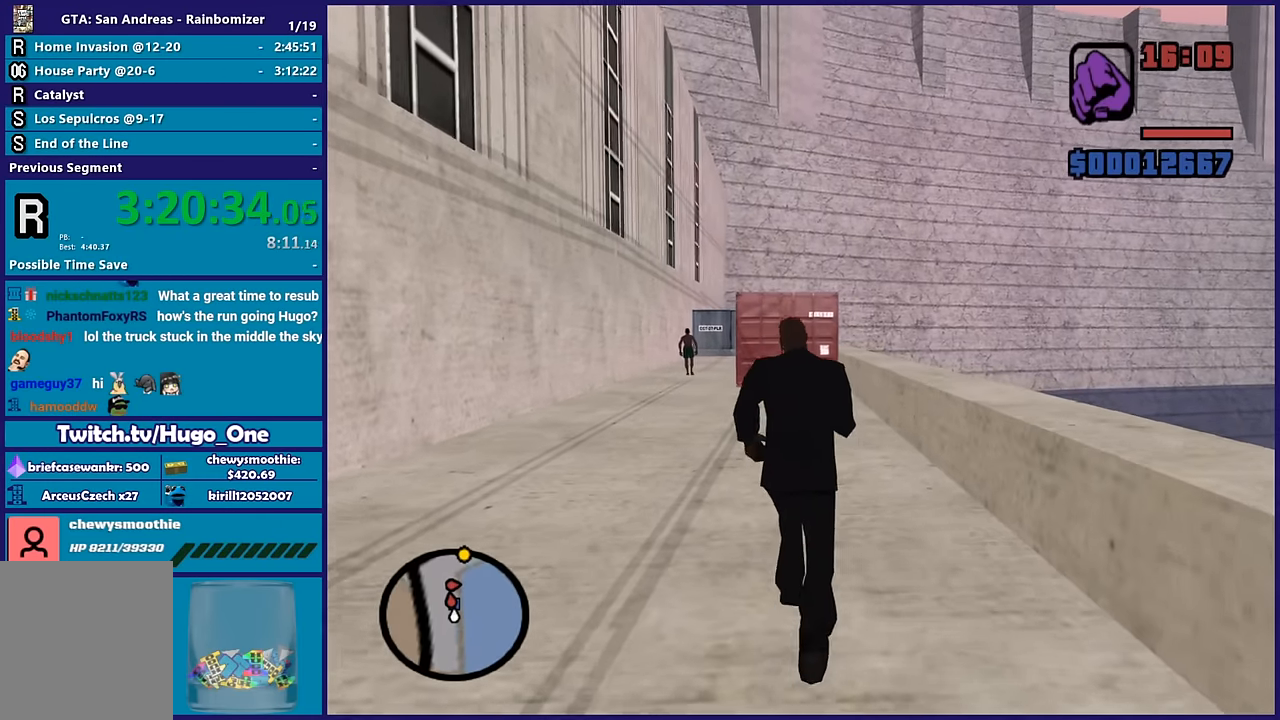
{"buttons": ["A", "X"], "left_stick": "up", "right_stick": "center", "button_events": [[17, "A", "up"], [100, "A", "down"], [217, "A", "up"], [300, "A", "down"], [467, "X", "down"]]}
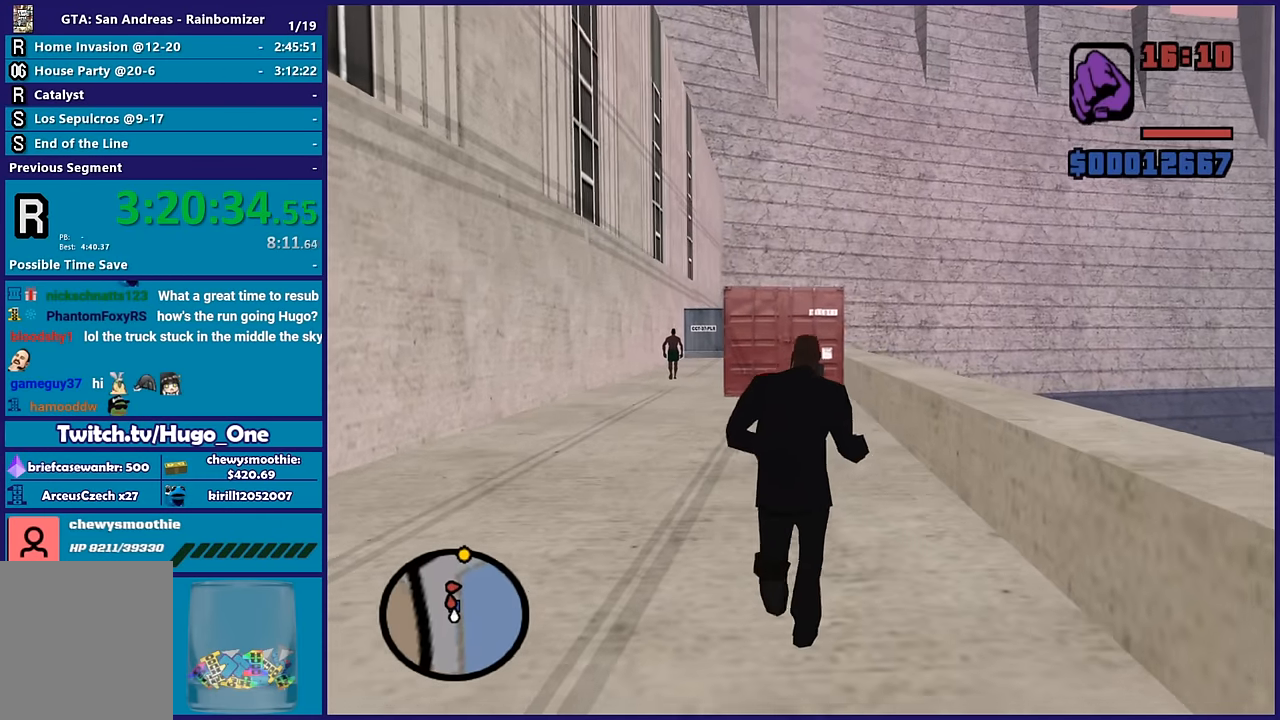
{"buttons": [], "left_stick": "up", "right_stick": "down", "button_events": [[67, "A", "up"], [200, "X", "up"]]}
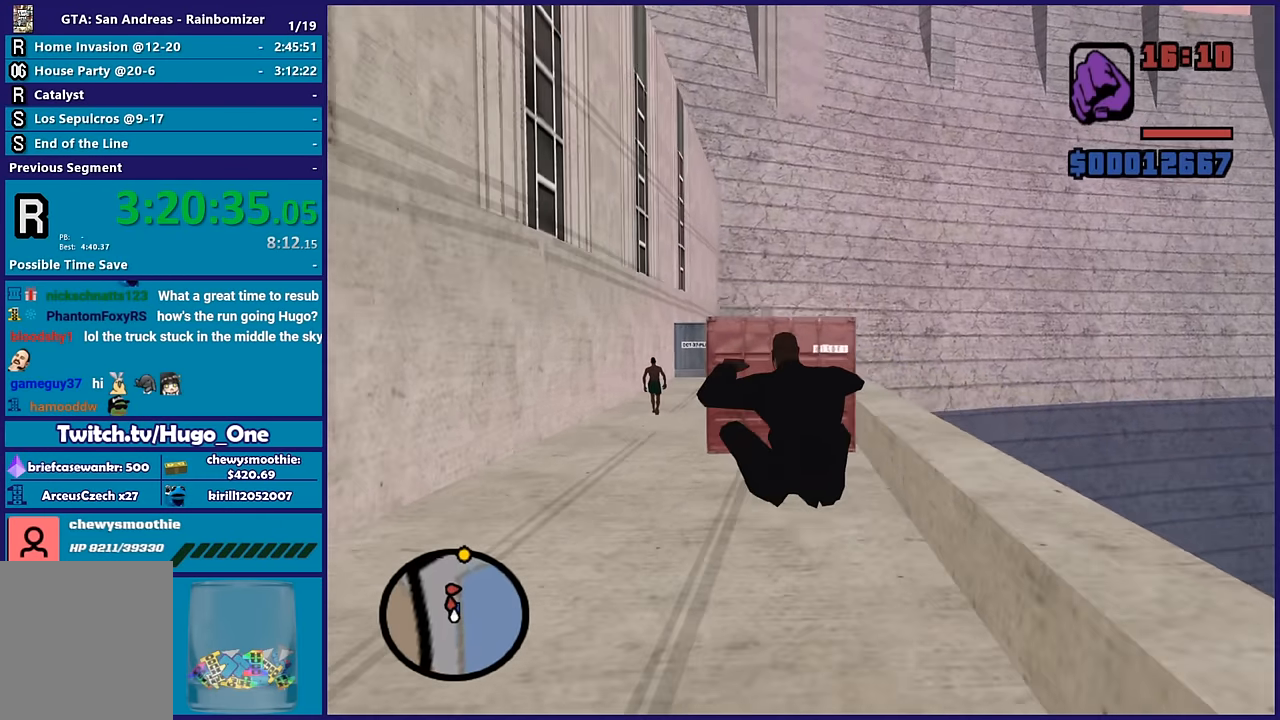
{"buttons": [], "left_stick": "up", "right_stick": "center", "button_events": []}
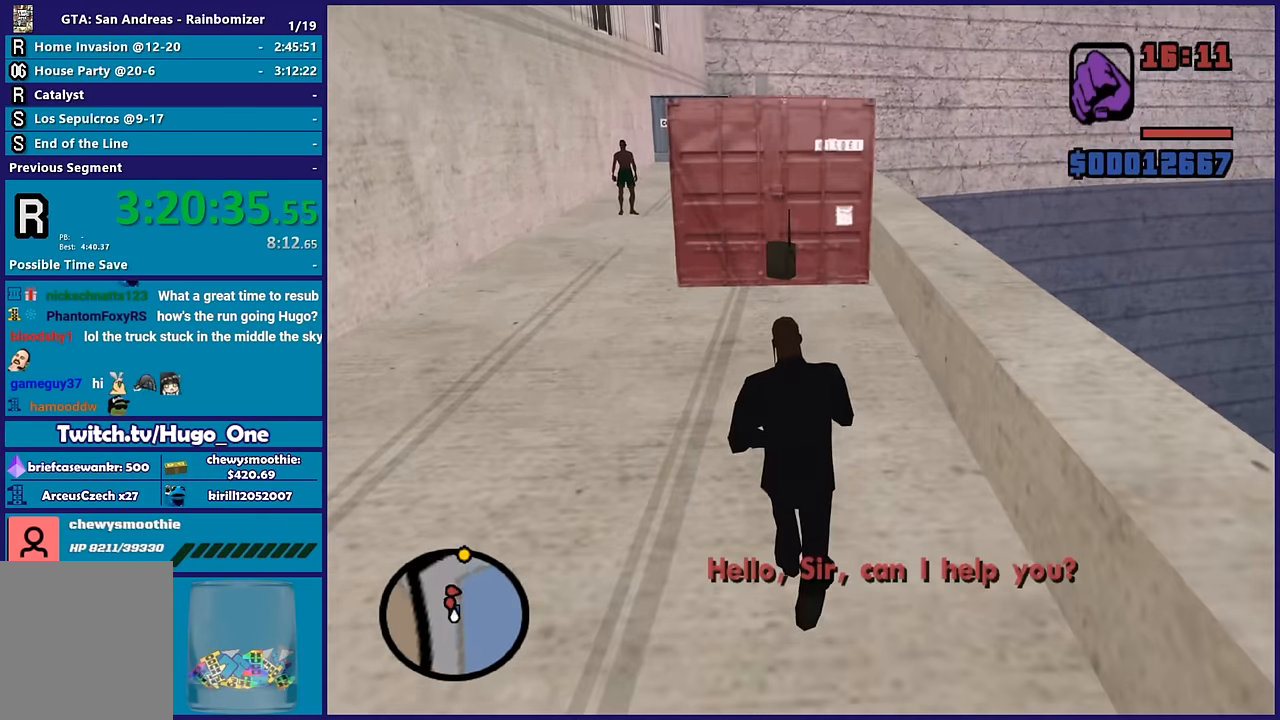
{"buttons": [], "left_stick": "up", "right_stick": "center", "button_events": []}
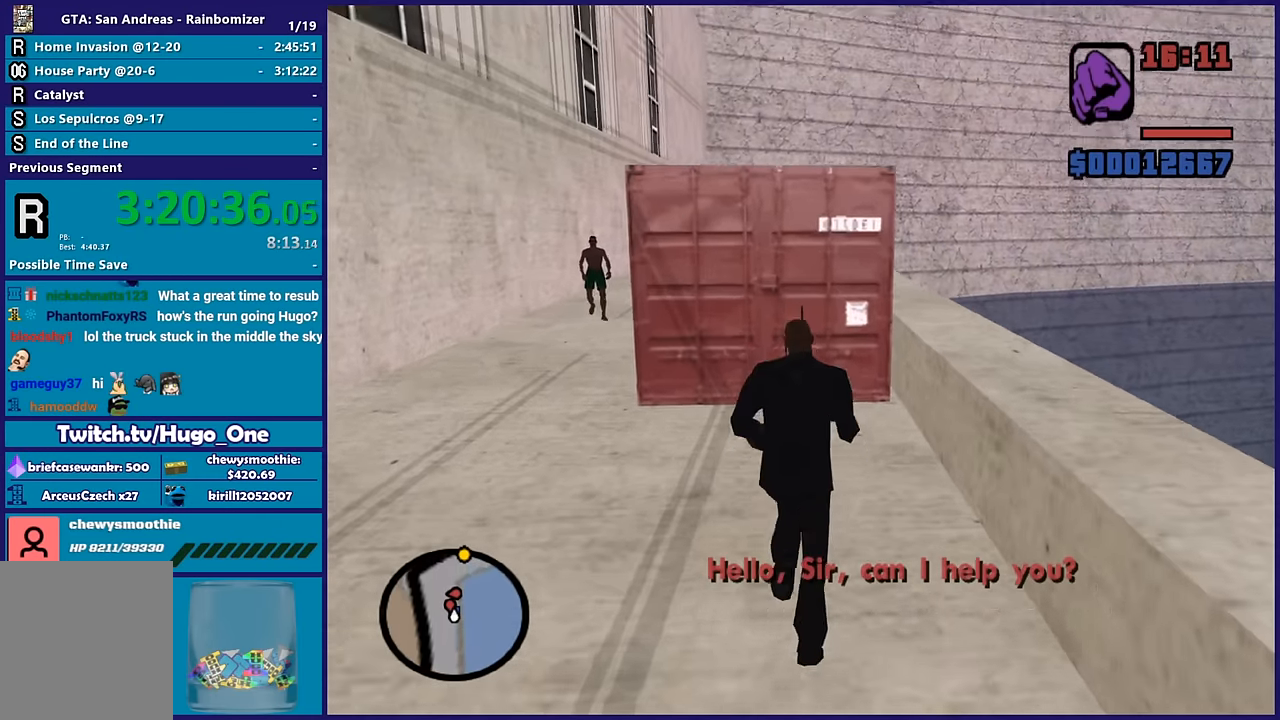
{"buttons": ["B"], "left_stick": "up", "right_stick": "center", "button_events": [[250, "B", "down"], [350, "B", "up"], [467, "B", "down"]]}
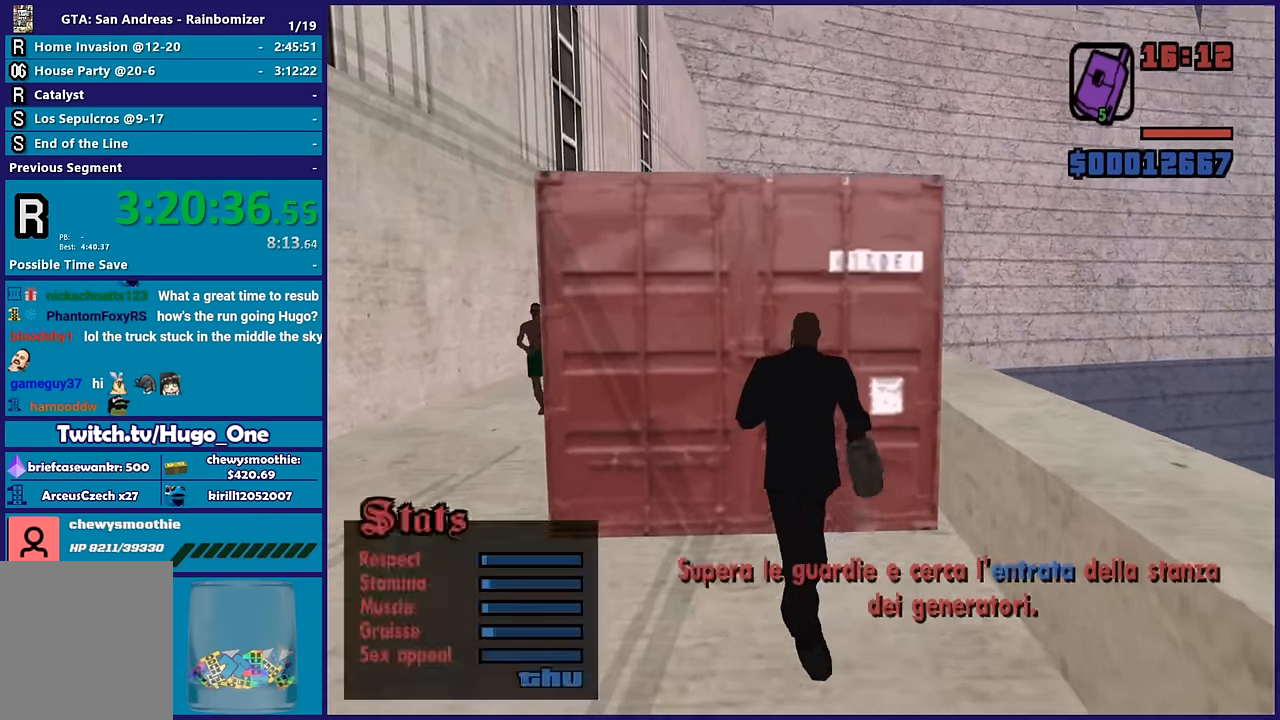
{"buttons": ["A"], "left_stick": "up-left", "right_stick": "center", "button_events": [[67, "B", "up"], [200, "A", "down"], [350, "A", "up"], [400, "A", "down"]]}
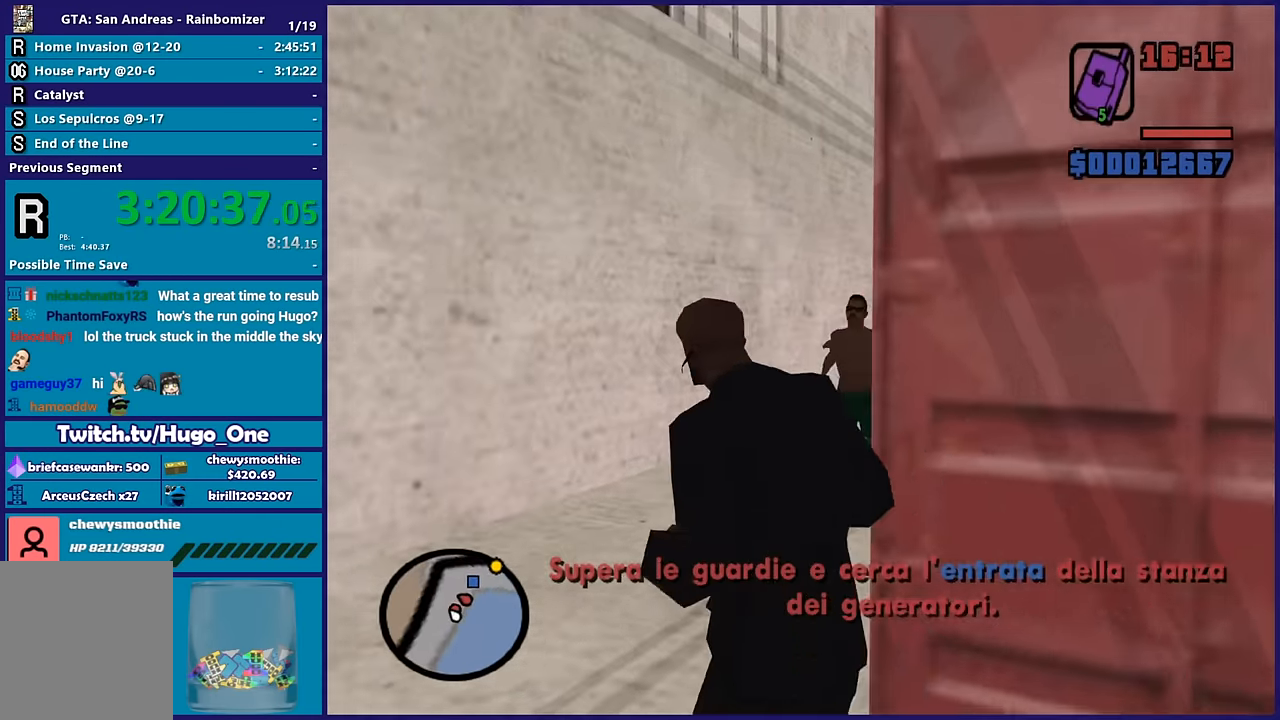
{"buttons": [], "left_stick": "up-right", "right_stick": "center", "button_events": [[50, "A", "up"], [117, "A", "down"], [250, "A", "up"], [333, "A", "down"], [450, "A", "up"]]}
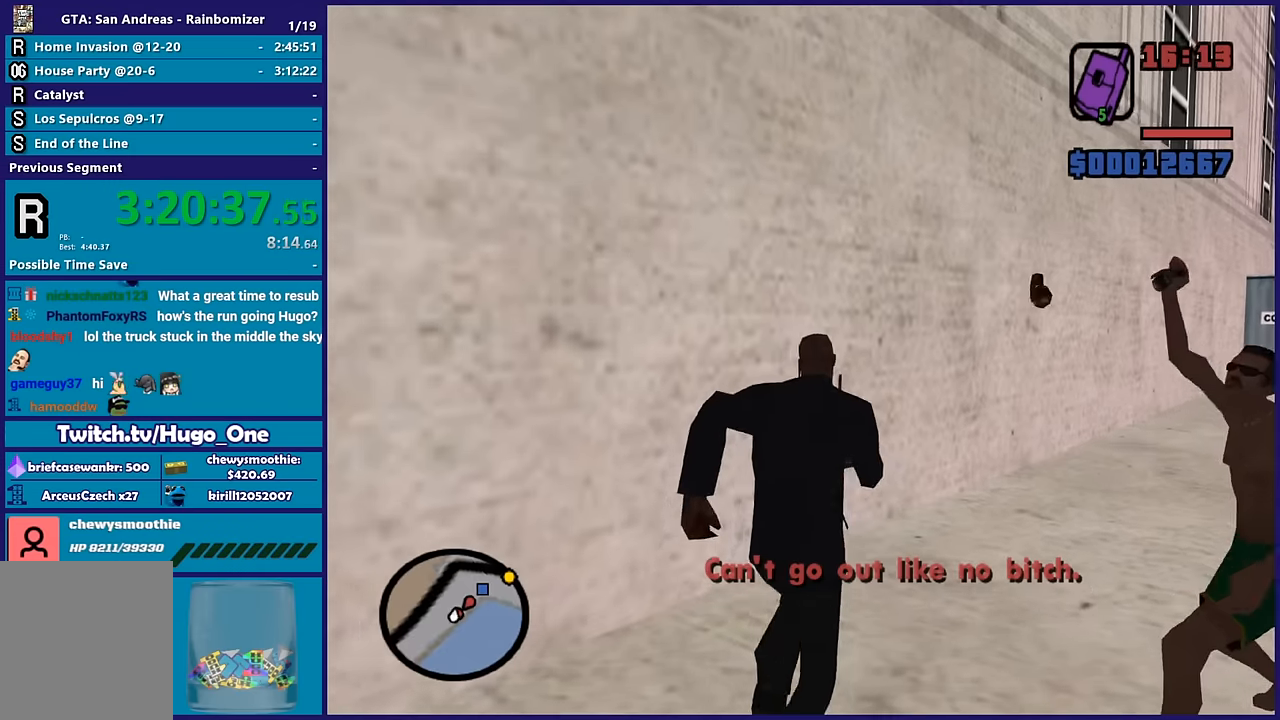
{"buttons": ["A"], "left_stick": "up", "right_stick": "center", "button_events": [[350, "A", "down"]]}
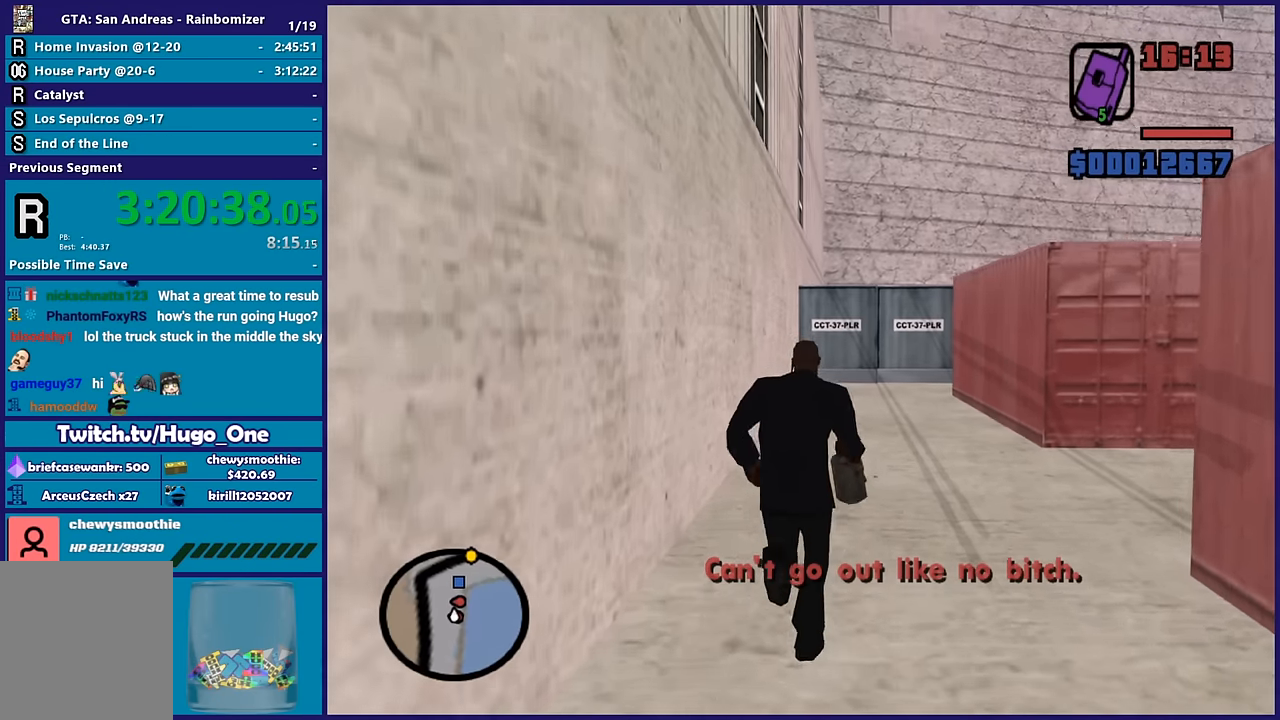
{"buttons": [], "left_stick": "up", "right_stick": "center", "button_events": [[150, "X", "down"], [383, "A", "up"], [433, "X", "up"]]}
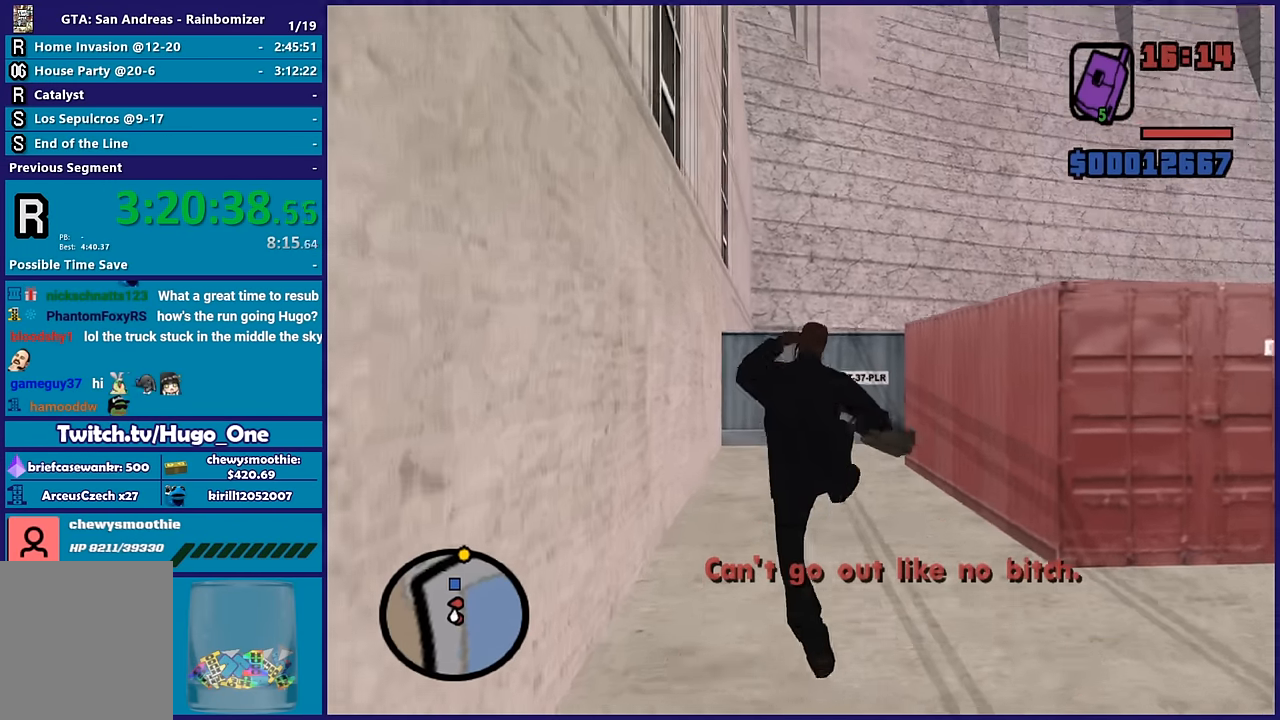
{"buttons": [], "left_stick": "up", "right_stick": "center", "button_events": [[83, "A", "down"], [233, "A", "up"], [317, "A", "down"], [433, "A", "up"]]}
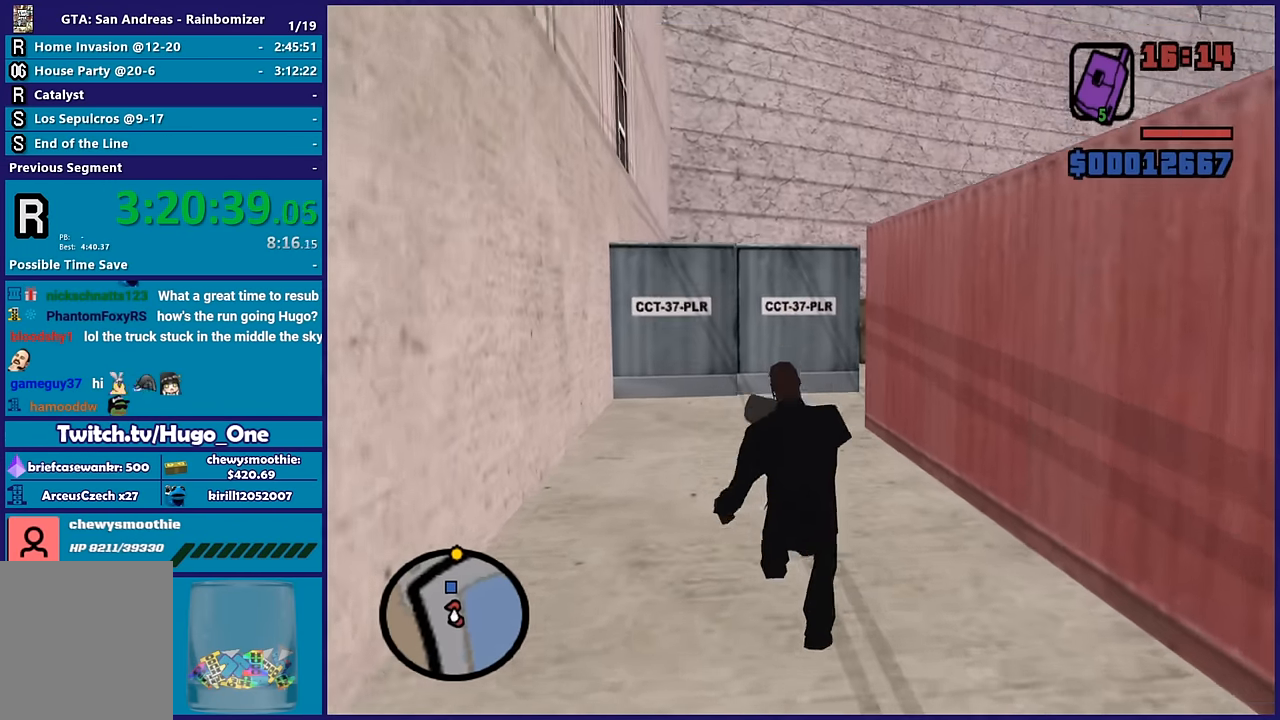
{"buttons": ["X"], "left_stick": "up", "right_stick": "center", "button_events": [[17, "A", "down"], [50, "X", "down"], [150, "A", "up"], [350, "X", "up"], [500, "X", "down"]]}
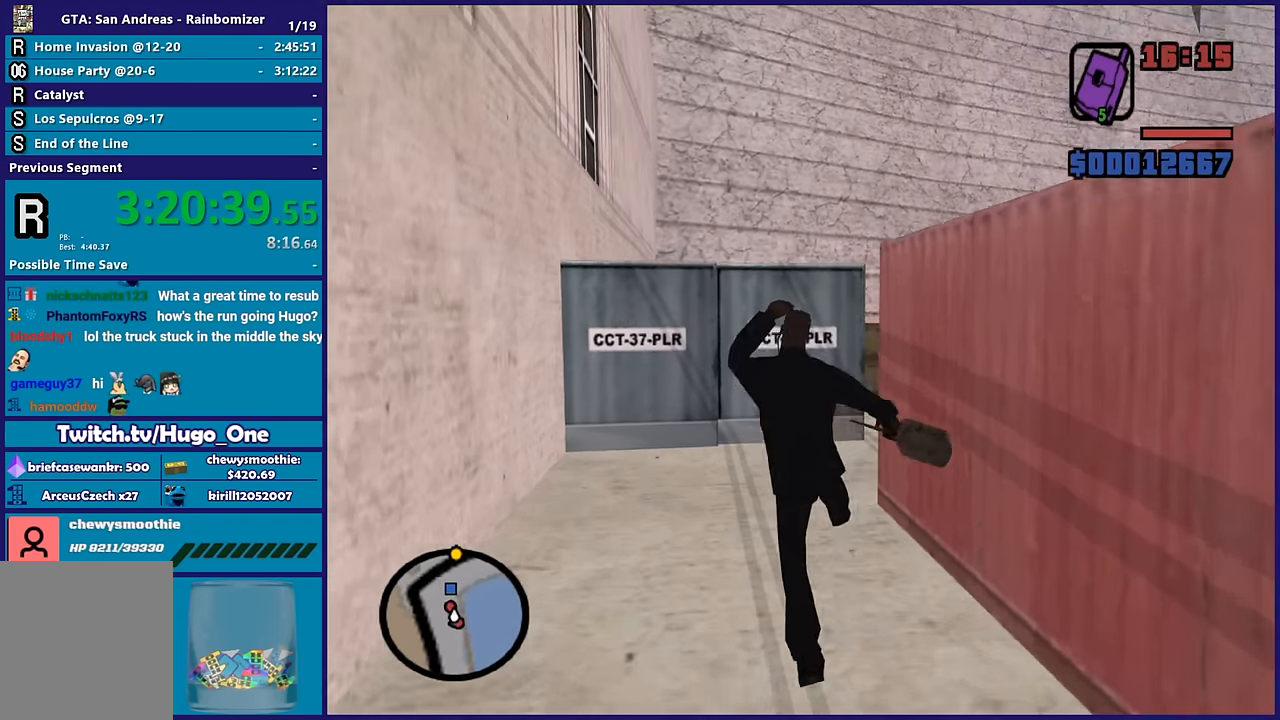
{"buttons": ["A"], "left_stick": "up-right", "right_stick": "center", "button_events": [[100, "X", "up"], [300, "A", "down"], [433, "A", "up"], [500, "A", "down"]]}
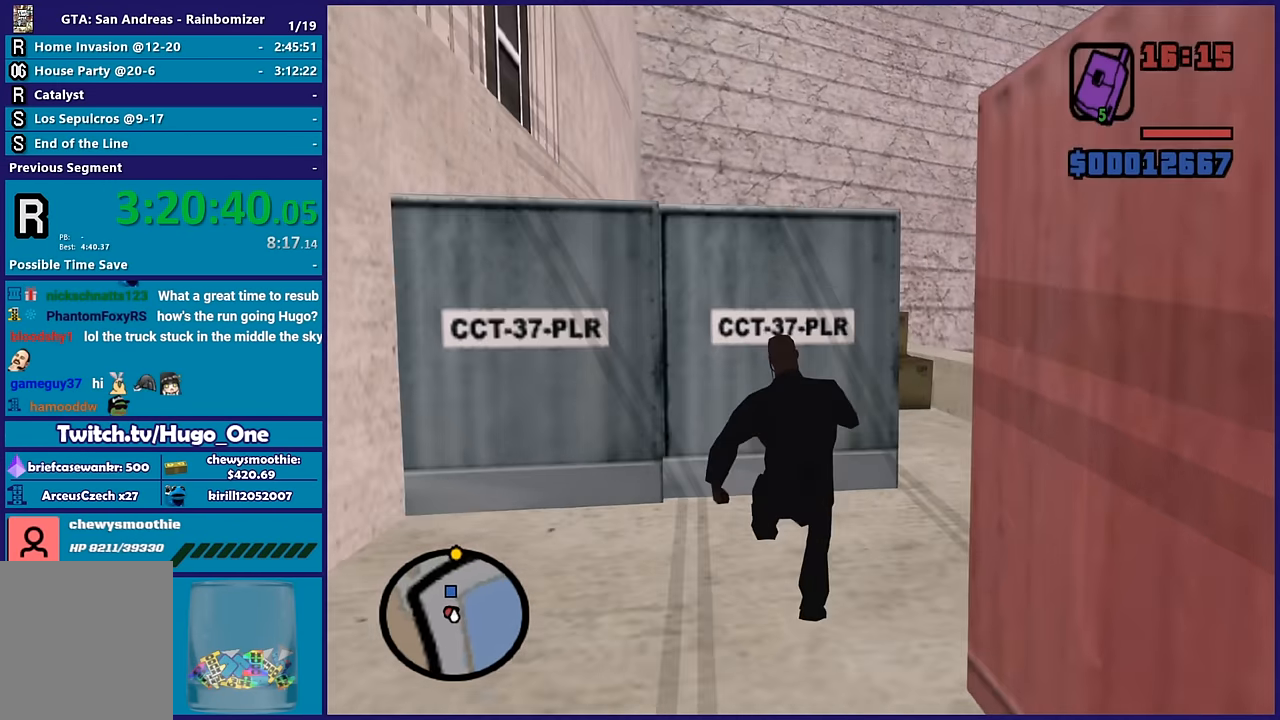
{"buttons": ["A"], "left_stick": "up-right", "right_stick": "center", "button_events": [[133, "A", "up"], [200, "A", "down"], [350, "A", "up"], [417, "A", "down"]]}
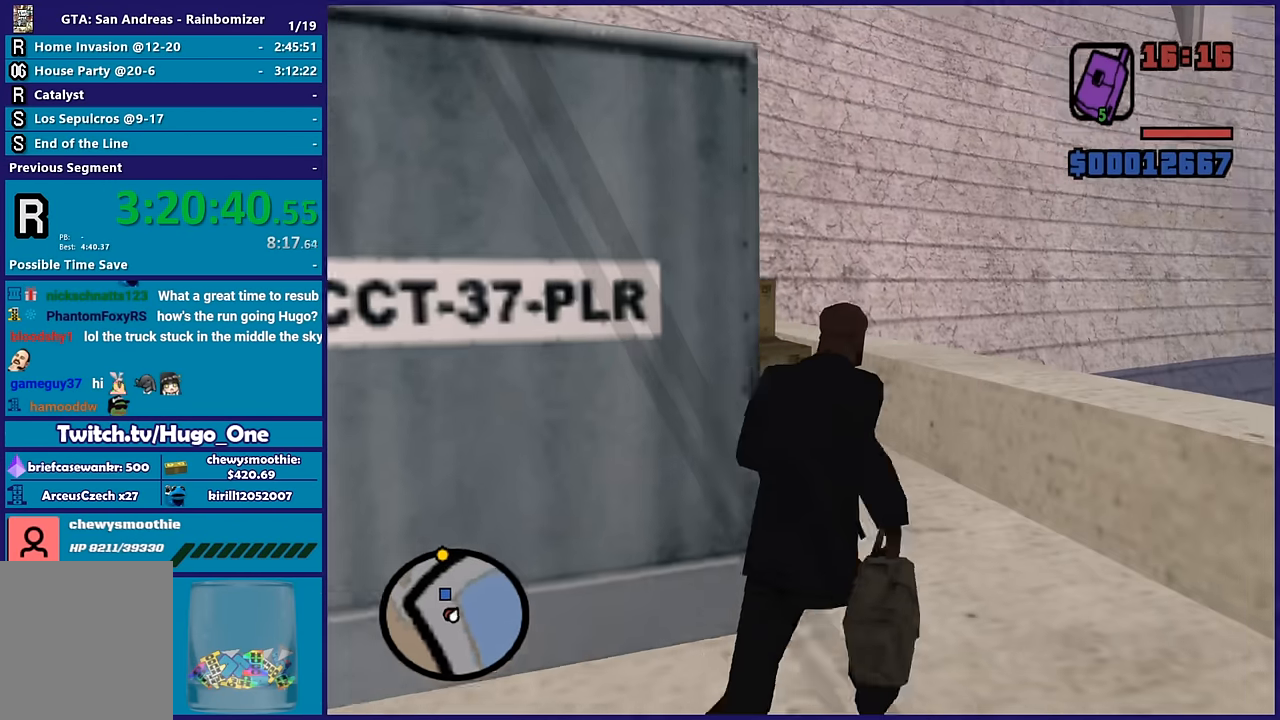
{"buttons": [], "left_stick": "up-left", "right_stick": "center", "button_events": [[67, "A", "up"], [133, "A", "down"], [267, "A", "up"], [333, "A", "down"], [467, "A", "up"]]}